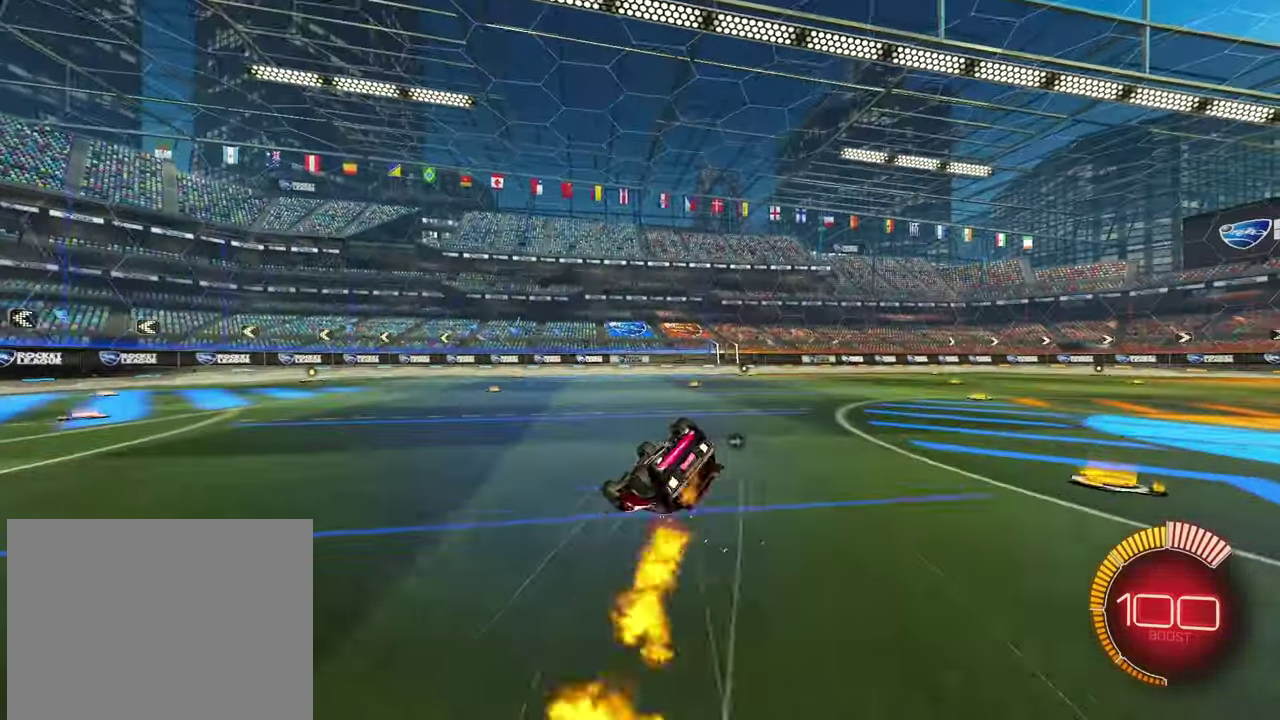
Gameplay with a controller (PlayStation layout); each line is a JSON object with the inputs held at the frame after it. "events" lists button and stick changes between this image and that frame as [ms after this image, input, new state], when the widget could be followed in between. Not read: L3 R3 right_stick.
{"buttons": ["L2"], "left_stick": "up-right", "events": [[67, "R2", "up"], [150, "left_stick", "right"], [217, "left_stick", "up-right"]]}
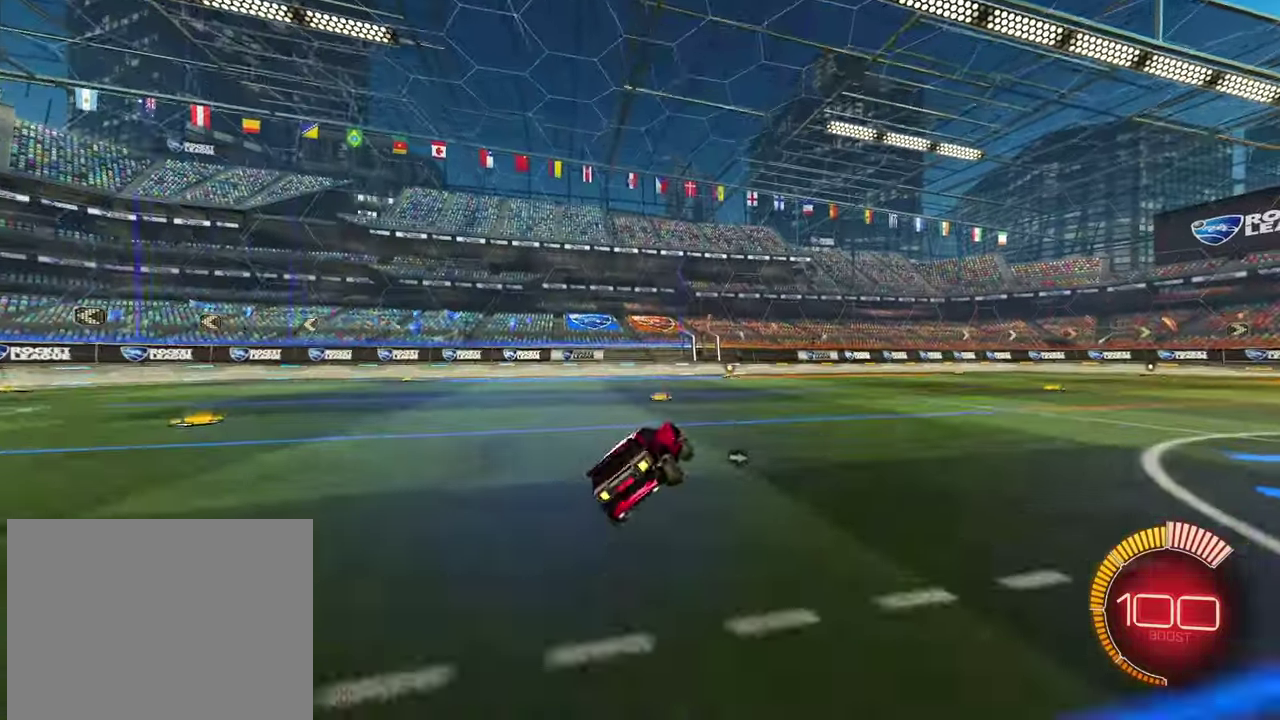
{"buttons": [], "left_stick": "center", "events": [[100, "left_stick", "up"], [150, "left_stick", "up-right"], [217, "L2", "up"], [267, "R2", "down"], [467, "left_stick", "center"], [500, "R2", "up"]]}
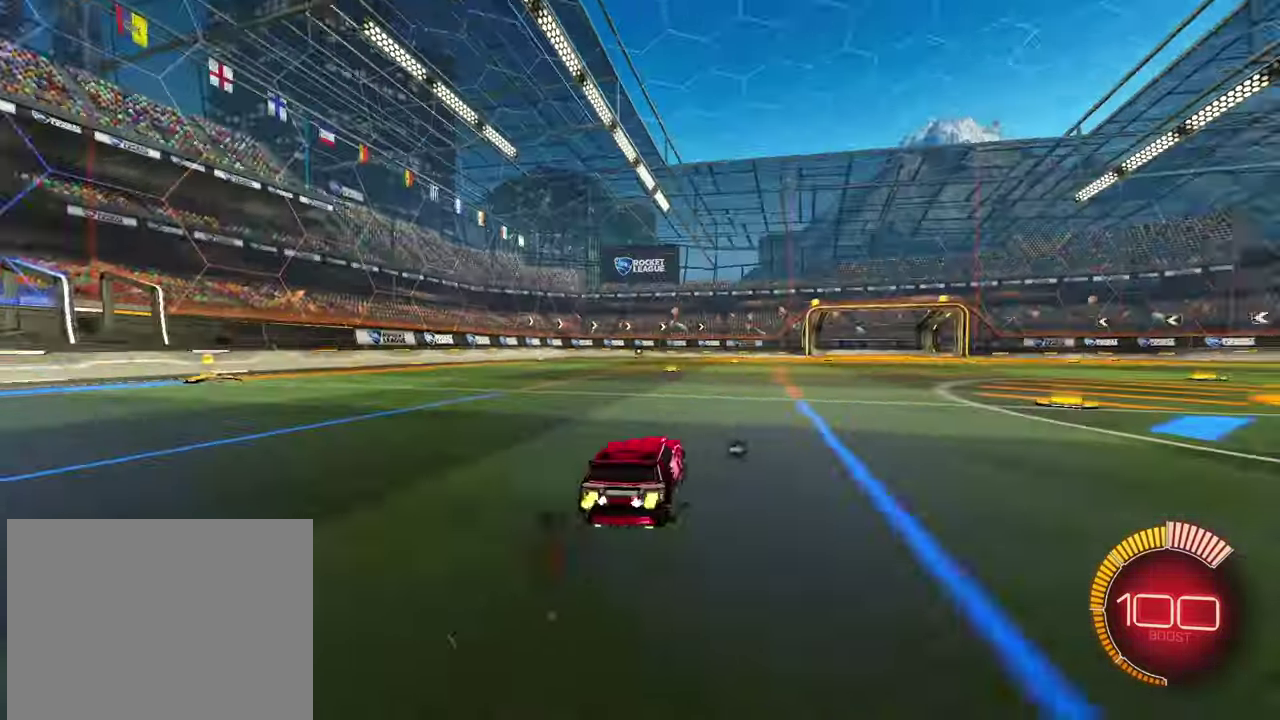
{"buttons": ["CROSS", "R1", "R2"], "left_stick": "up-right", "events": [[183, "R2", "down"], [250, "R1", "down"], [267, "left_stick", "left"], [350, "CROSS", "down"], [367, "left_stick", "up-right"], [417, "CROSS", "up"], [467, "CROSS", "down"]]}
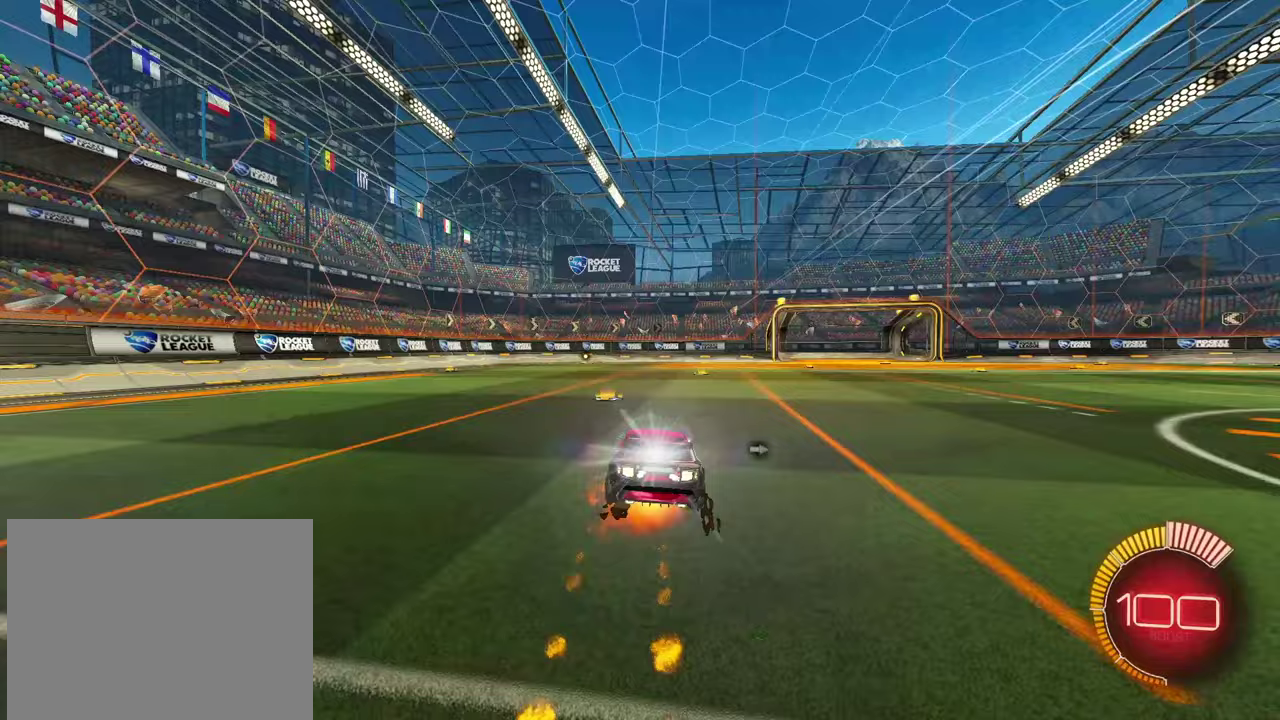
{"buttons": ["L2"], "left_stick": "down-right", "events": [[67, "CROSS", "up"], [67, "left_stick", "down-left"], [167, "left_stick", "down"], [233, "left_stick", "down-right"], [250, "L2", "down"], [317, "R2", "up"], [383, "R1", "up"]]}
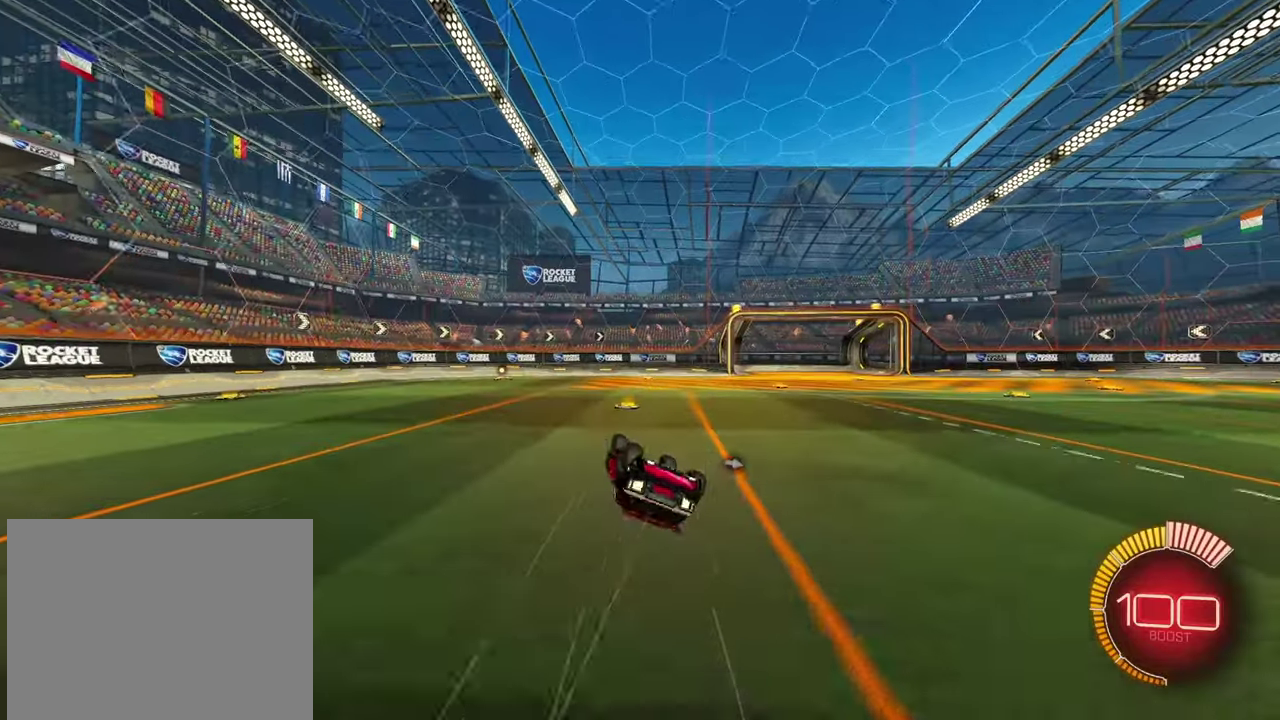
{"buttons": ["R2"], "left_stick": "up-right", "events": [[67, "left_stick", "right"], [133, "left_stick", "up-right"], [283, "R2", "down"], [467, "L2", "up"]]}
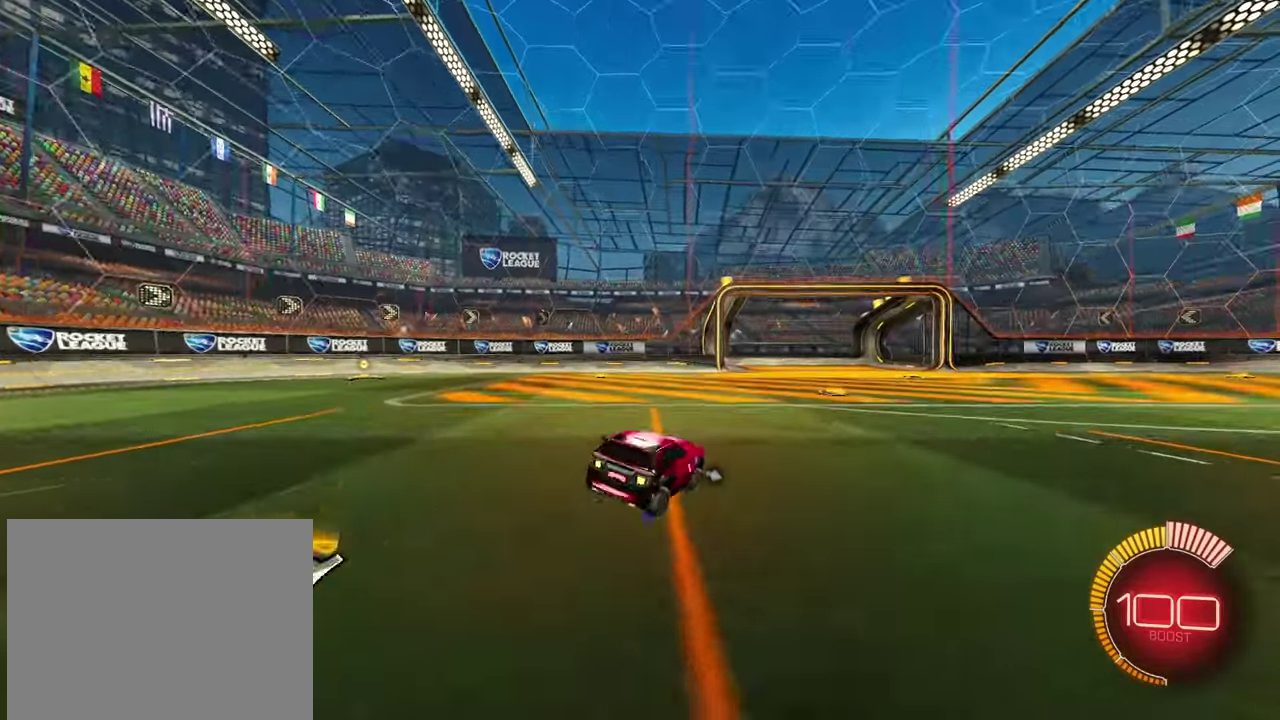
{"buttons": ["R2"], "left_stick": "up-right", "events": []}
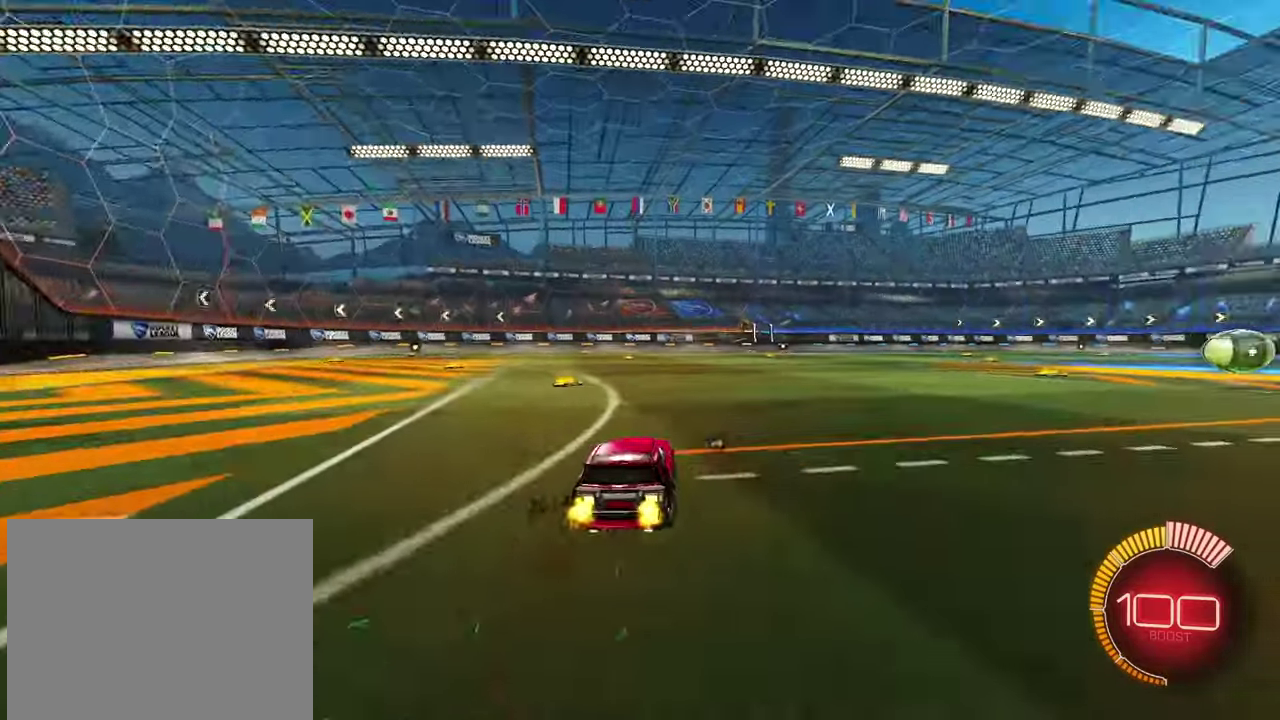
{"buttons": ["R2"], "left_stick": "center", "events": [[383, "left_stick", "center"]]}
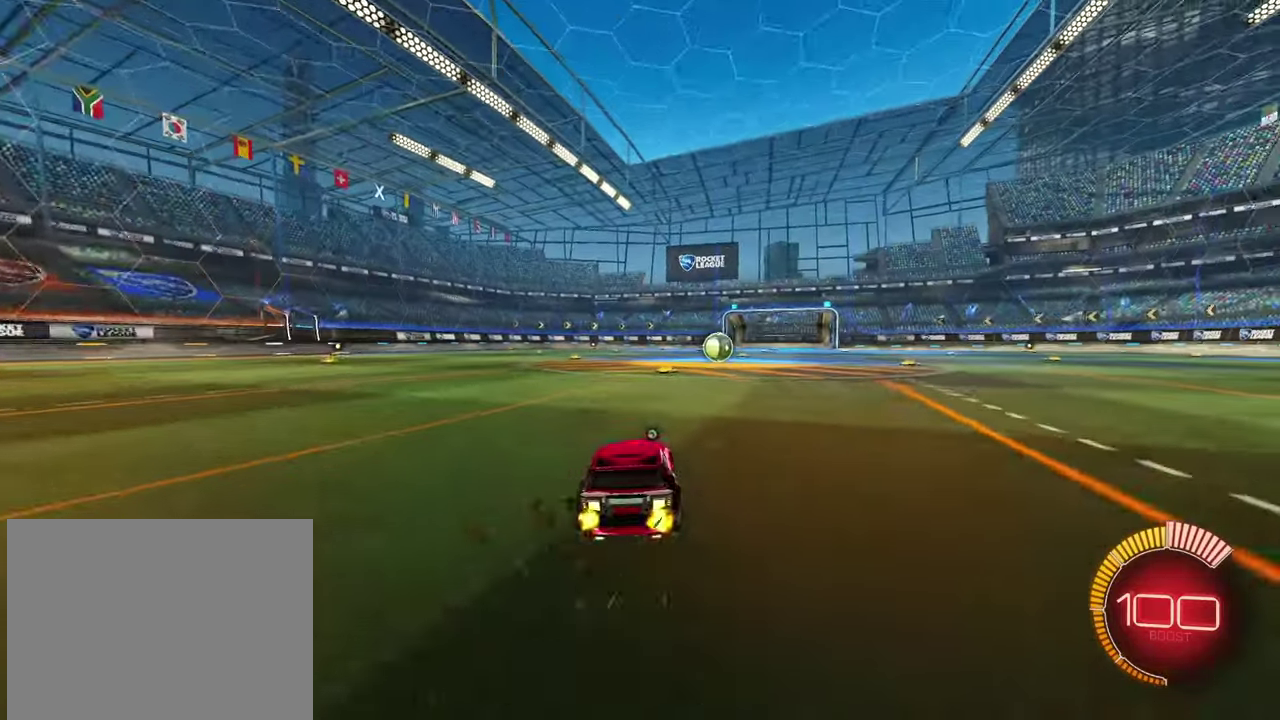
{"buttons": ["R2"], "left_stick": "center", "events": [[33, "R2", "up"], [217, "R2", "down"]]}
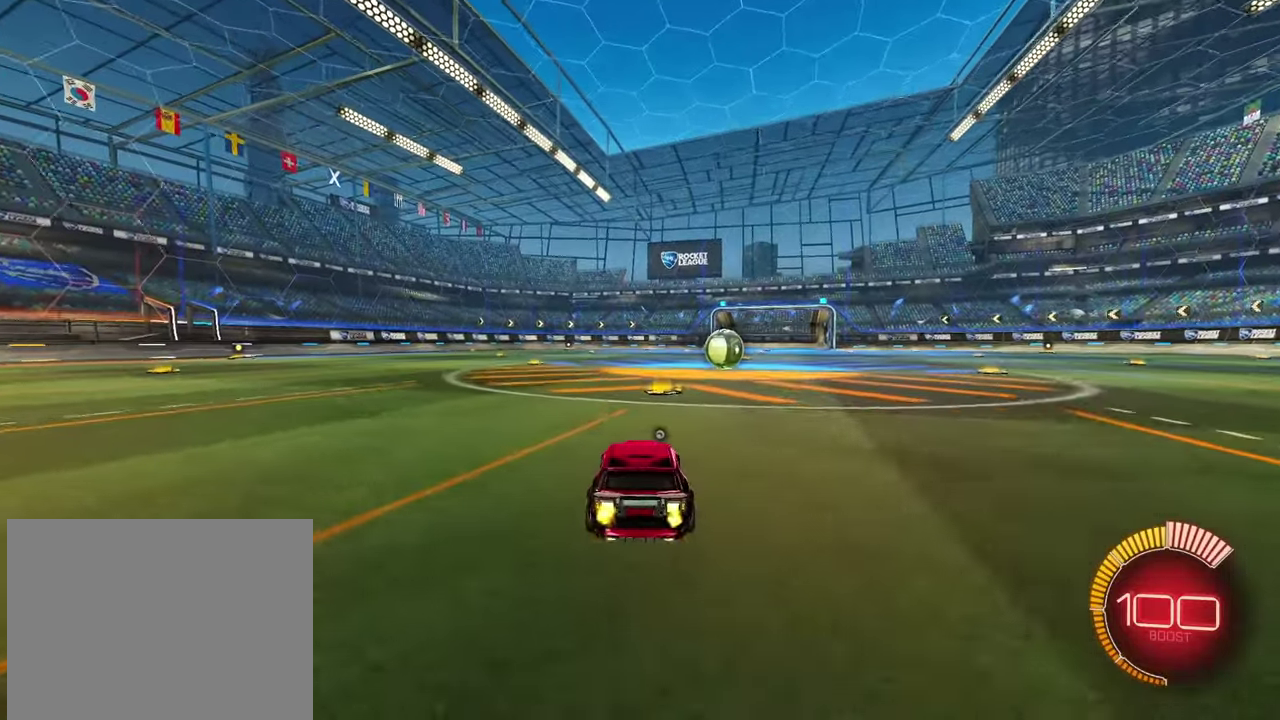
{"buttons": [], "left_stick": "center", "events": [[183, "R2", "up"]]}
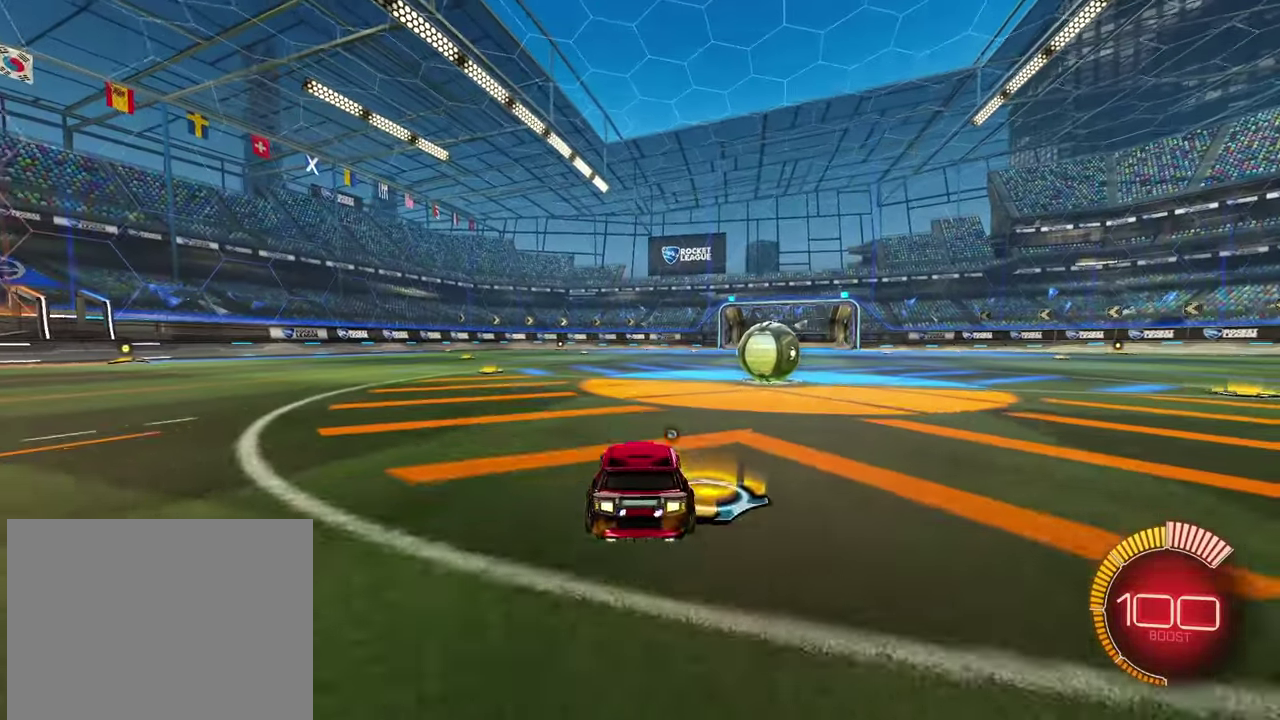
{"buttons": [], "left_stick": "center", "events": []}
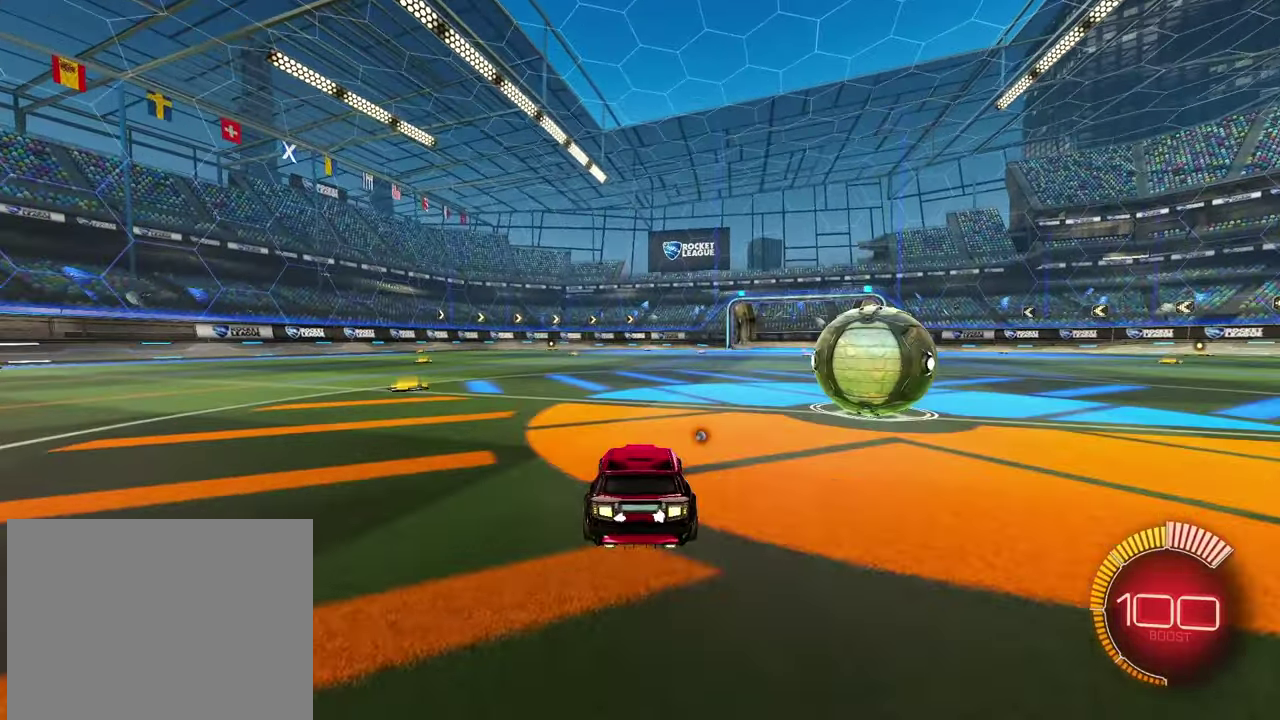
{"buttons": [], "left_stick": "center", "events": []}
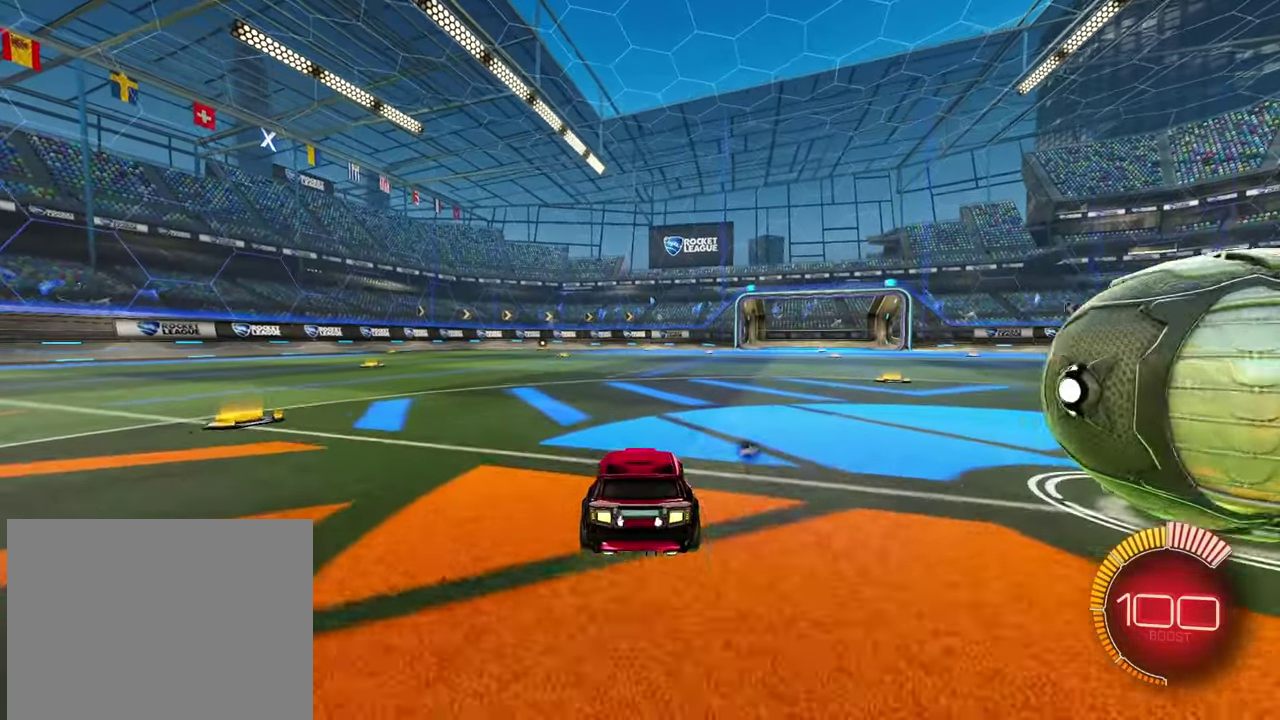
{"buttons": [], "left_stick": "center", "events": []}
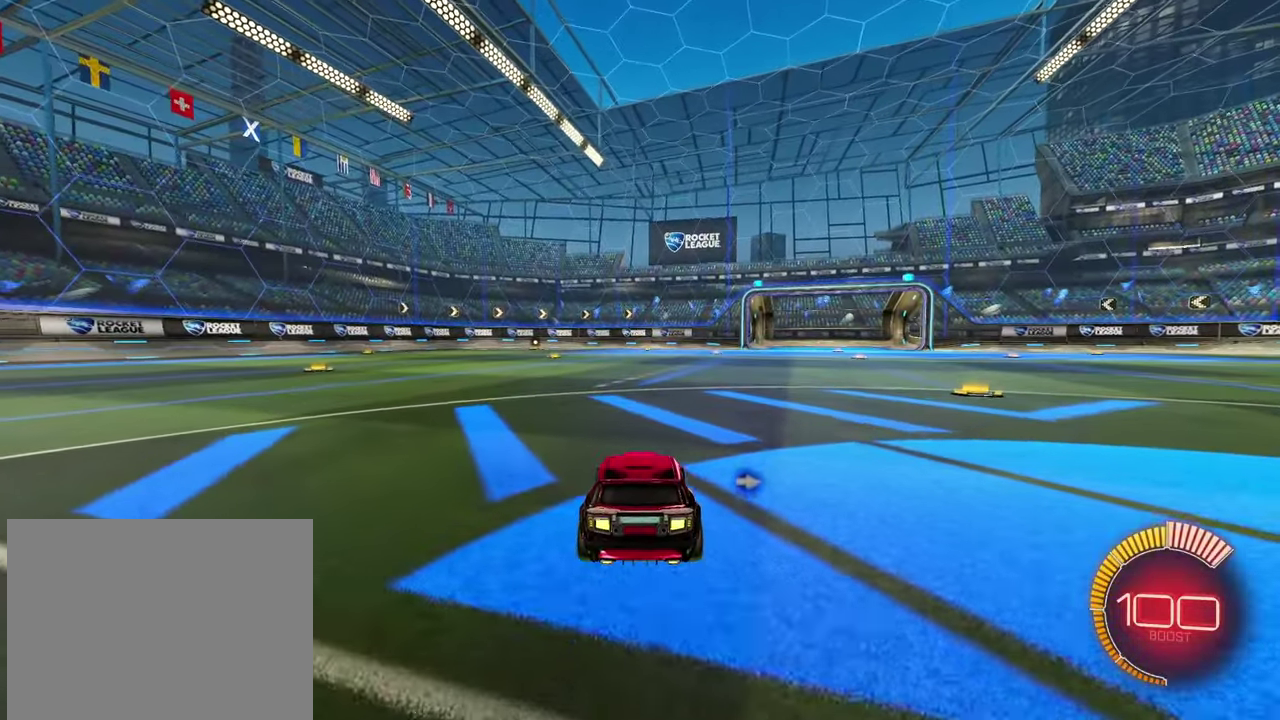
{"buttons": [], "left_stick": "center", "events": [[433, "CROSS", "down"], [483, "CROSS", "up"]]}
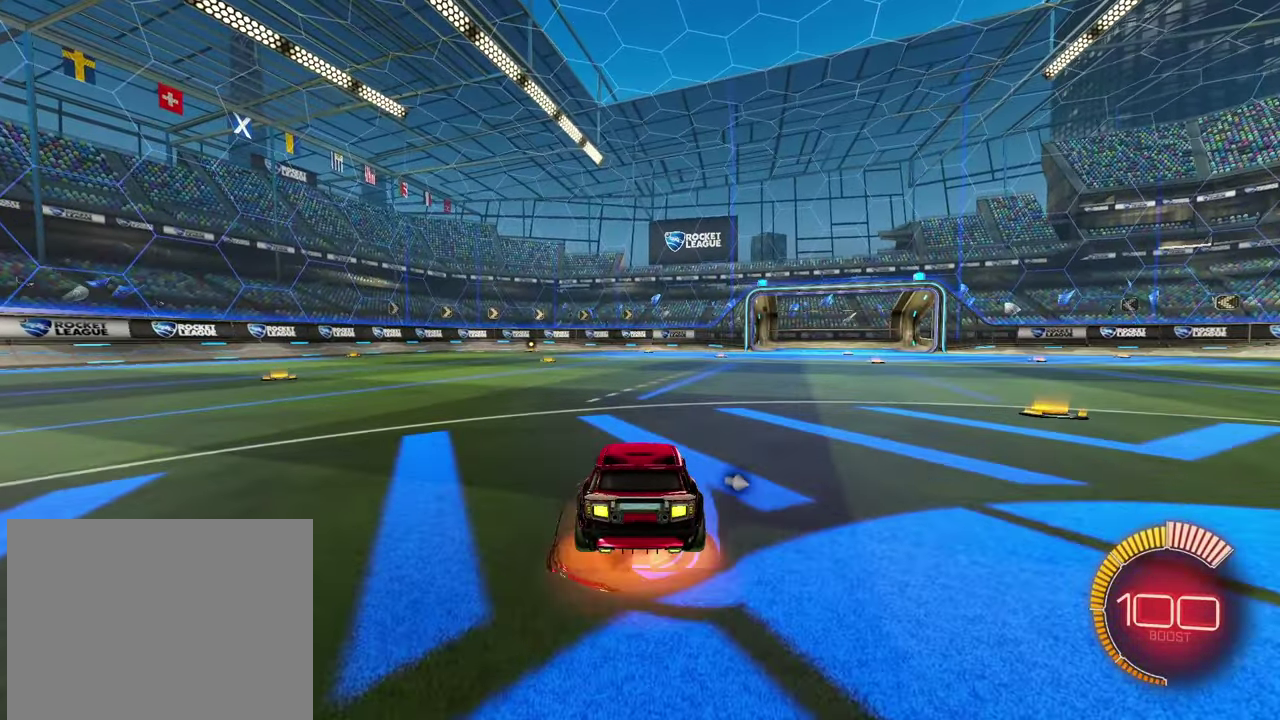
{"buttons": [], "left_stick": "center", "events": []}
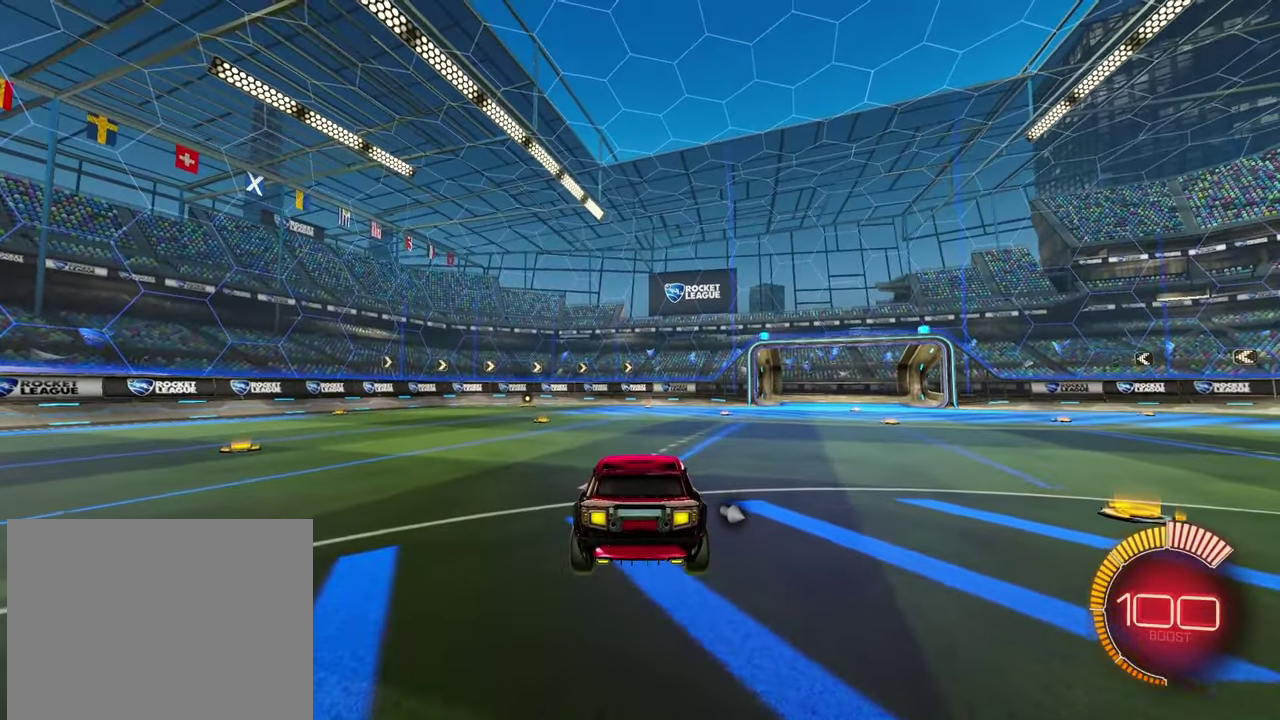
{"buttons": ["R1", "R2"], "left_stick": "up", "events": [[50, "left_stick", "down"], [150, "left_stick", "center"], [317, "R2", "down"], [433, "left_stick", "up"], [500, "R1", "down"]]}